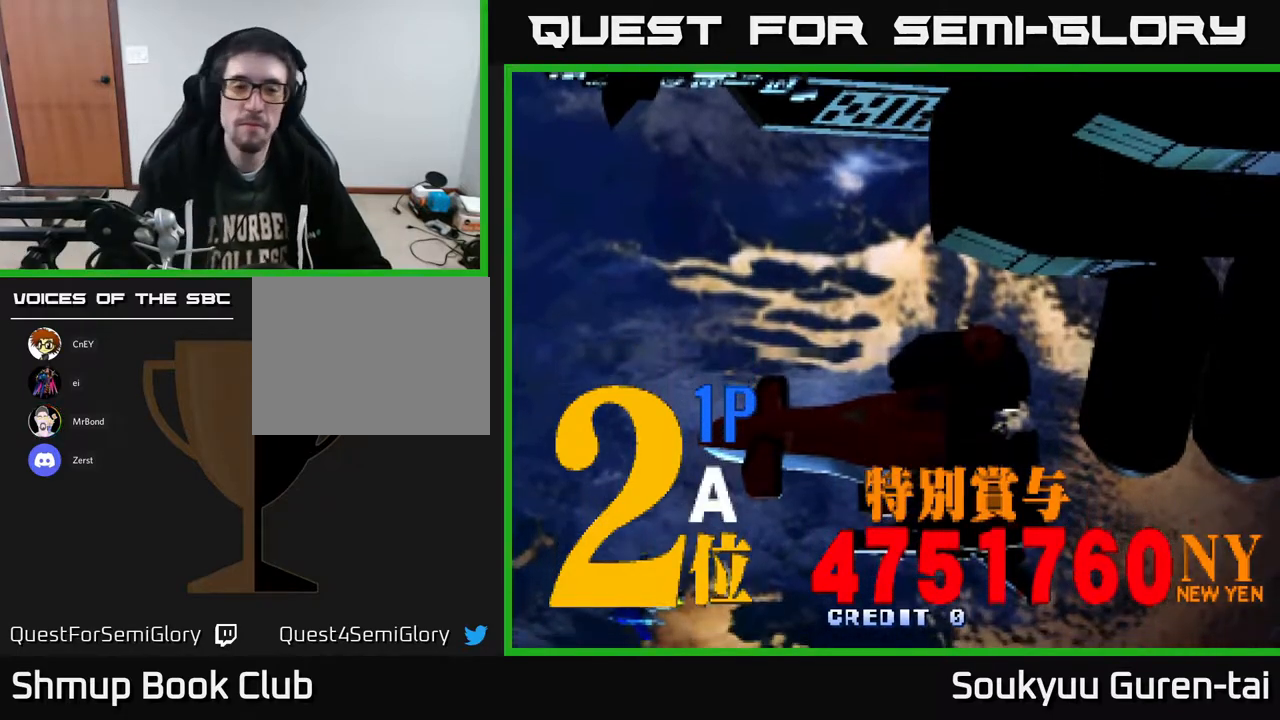
Gameplay with a controller (Xbox layout); each line is a JSON object with the inputs held at the frame after it. "events" lists button and stick changes between this image and that frame as [ms after this image, input, new state], when the widget could be followed in between. Not read: GUIDE L3 R3 left_stick.
{"buttons": [], "right_stick": "center", "events": [[167, "START", "down"], [350, "START", "up"]]}
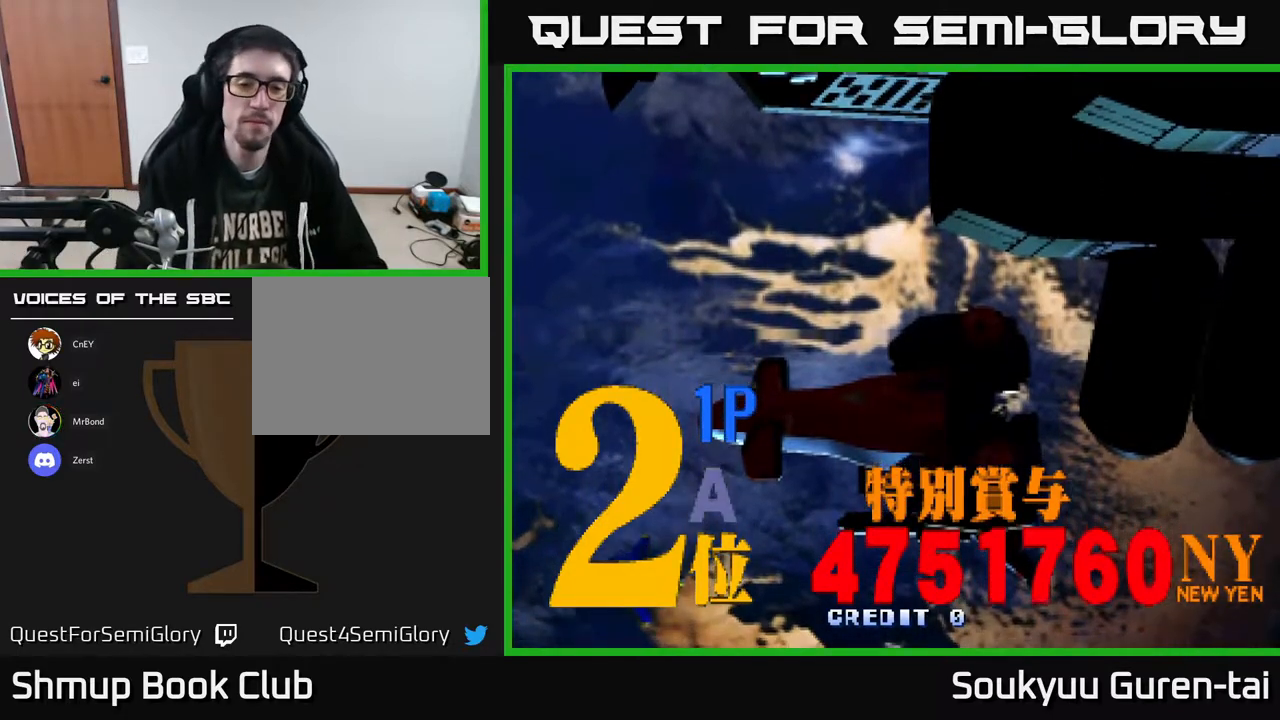
{"buttons": [], "right_stick": "center", "events": [[300, "SELECT", "down"], [433, "SELECT", "up"]]}
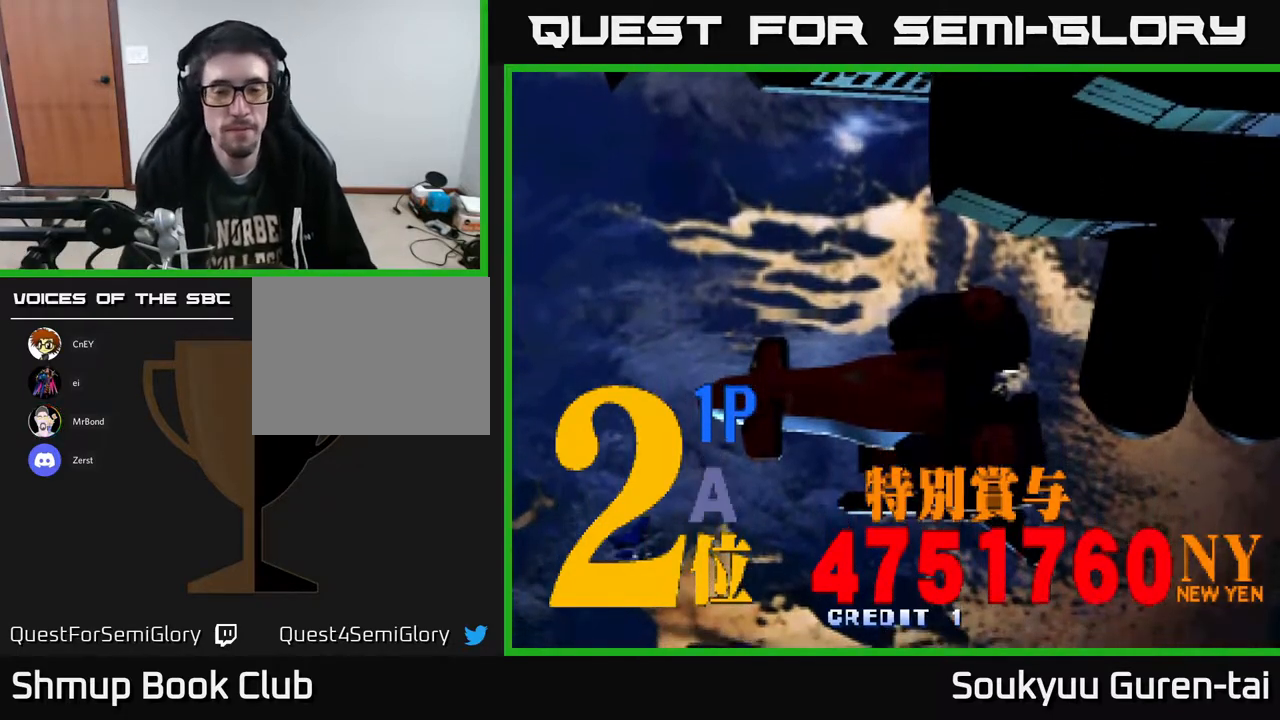
{"buttons": [], "right_stick": "center", "events": [[67, "START", "down"], [233, "START", "up"]]}
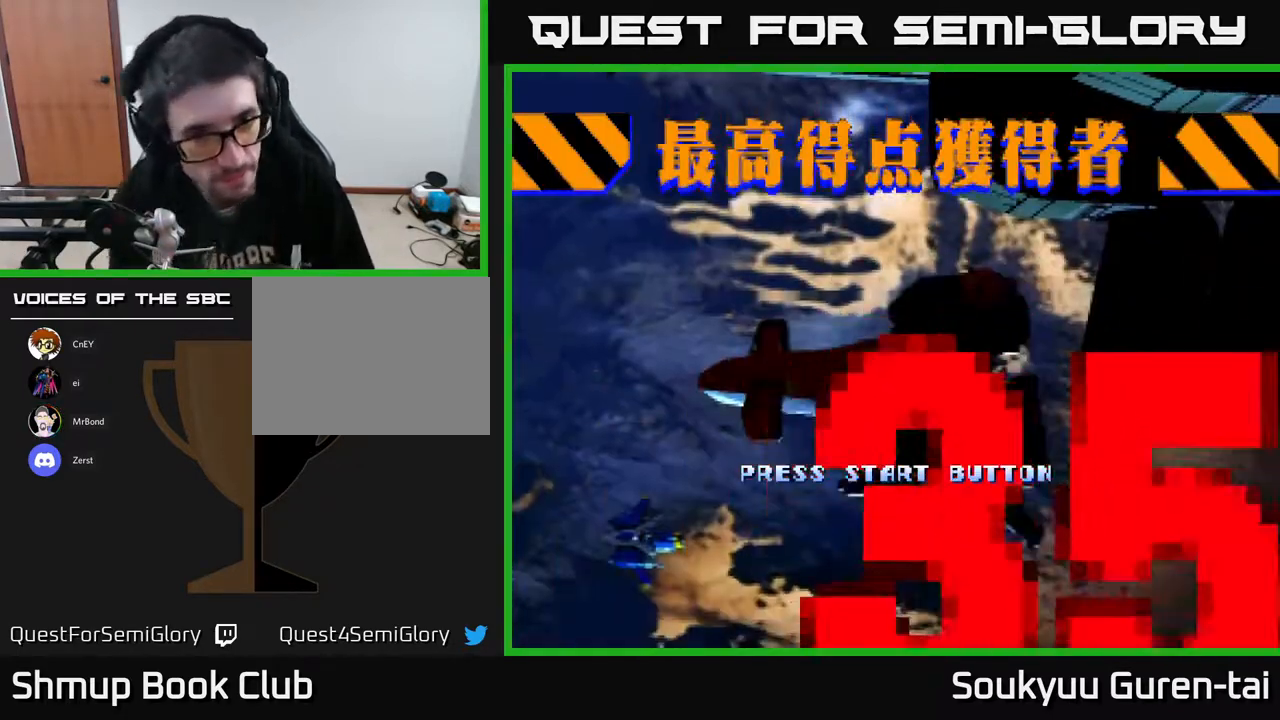
{"buttons": [], "right_stick": "center", "events": [[100, "START", "down"], [233, "START", "up"]]}
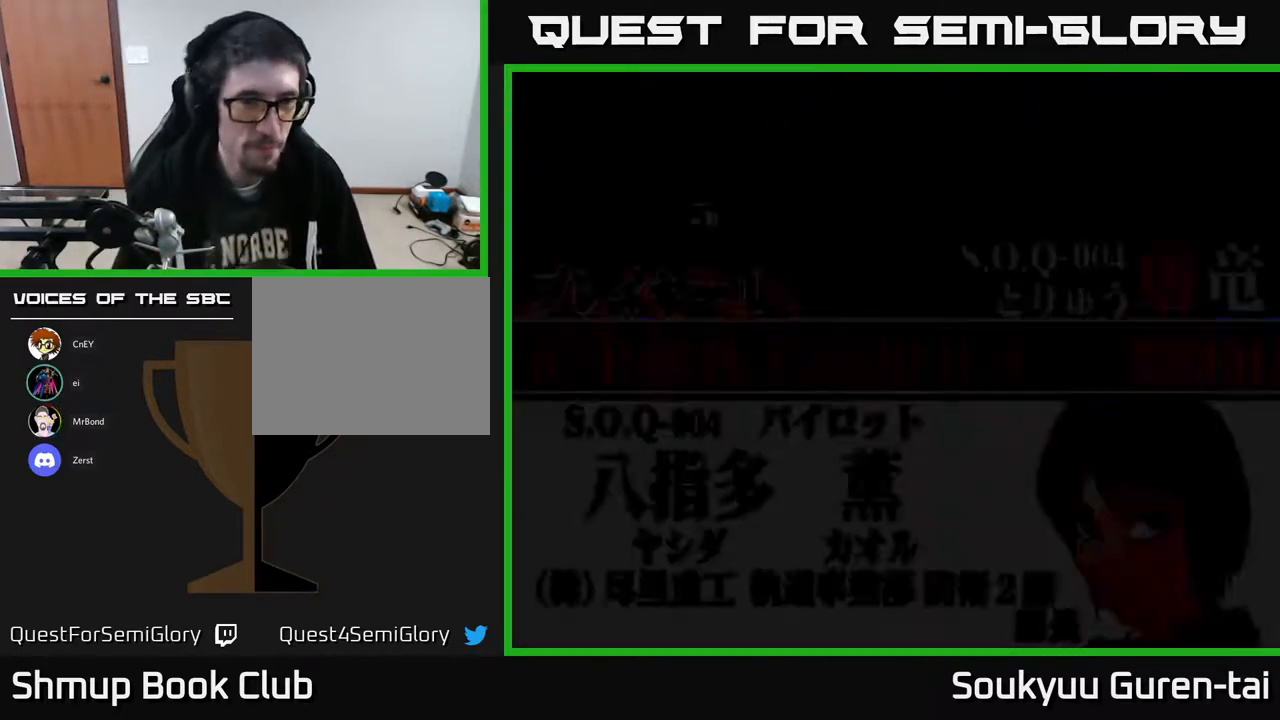
{"buttons": ["DPAD_RIGHT"], "right_stick": "center", "events": [[417, "DPAD_RIGHT", "down"]]}
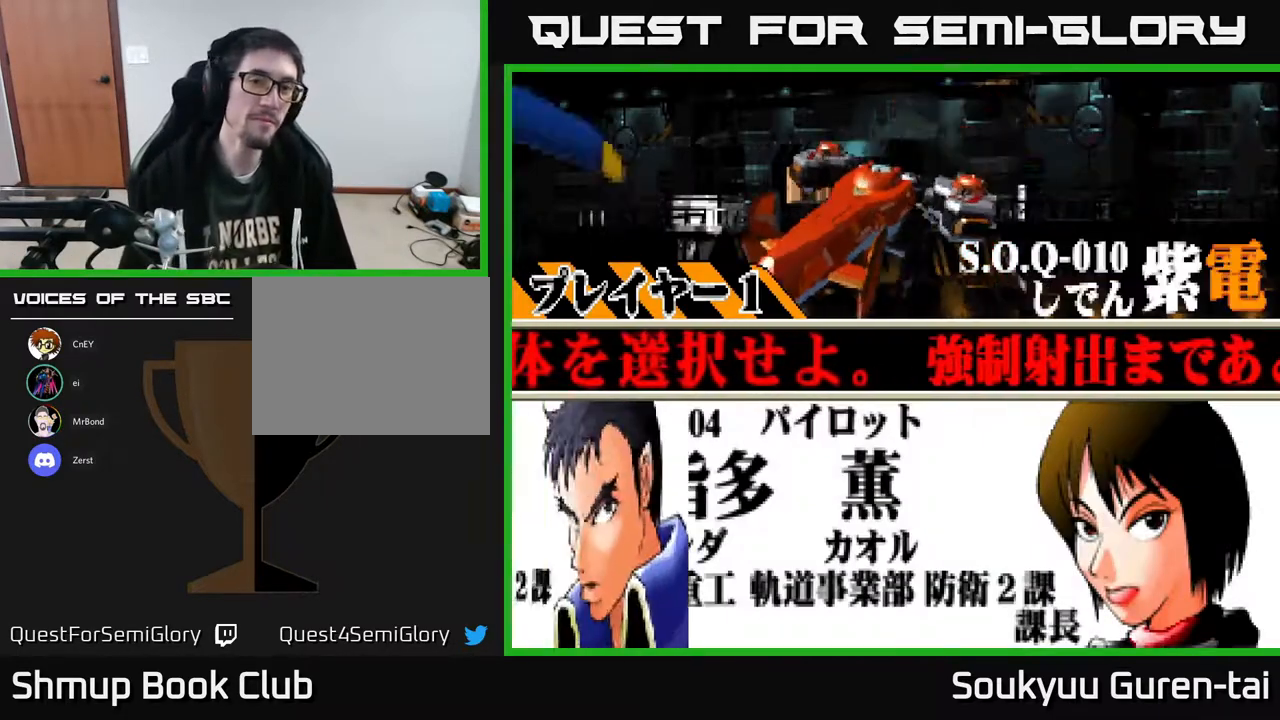
{"buttons": ["A"], "right_stick": "center", "events": [[33, "DPAD_RIGHT", "up"], [433, "A", "down"]]}
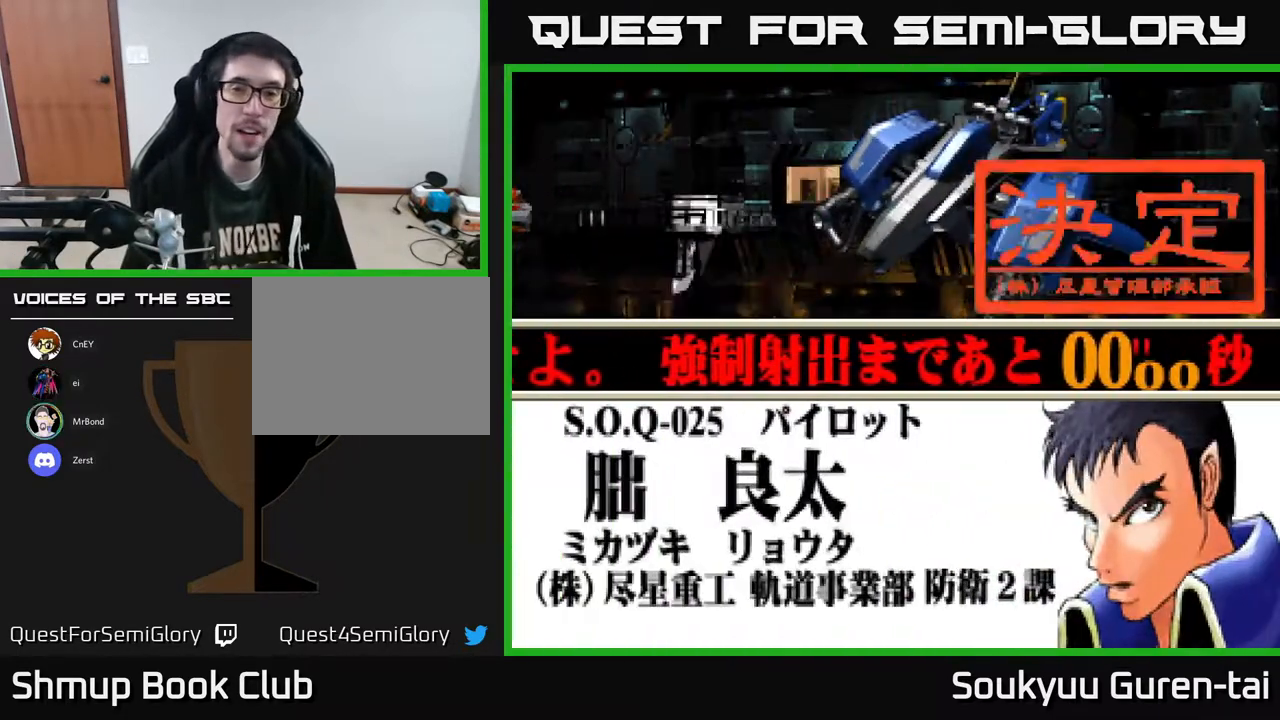
{"buttons": [], "right_stick": "center", "events": [[50, "A", "up"]]}
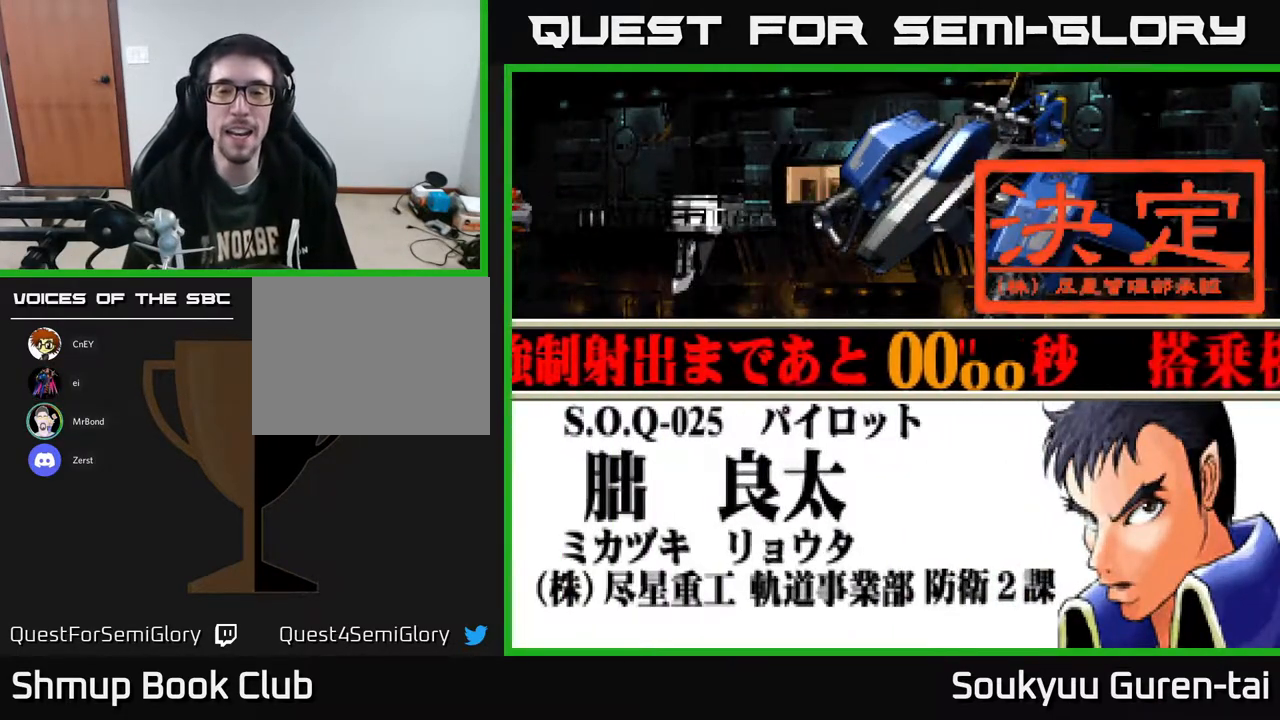
{"buttons": [], "right_stick": "center", "events": [[283, "START", "down"], [467, "START", "up"]]}
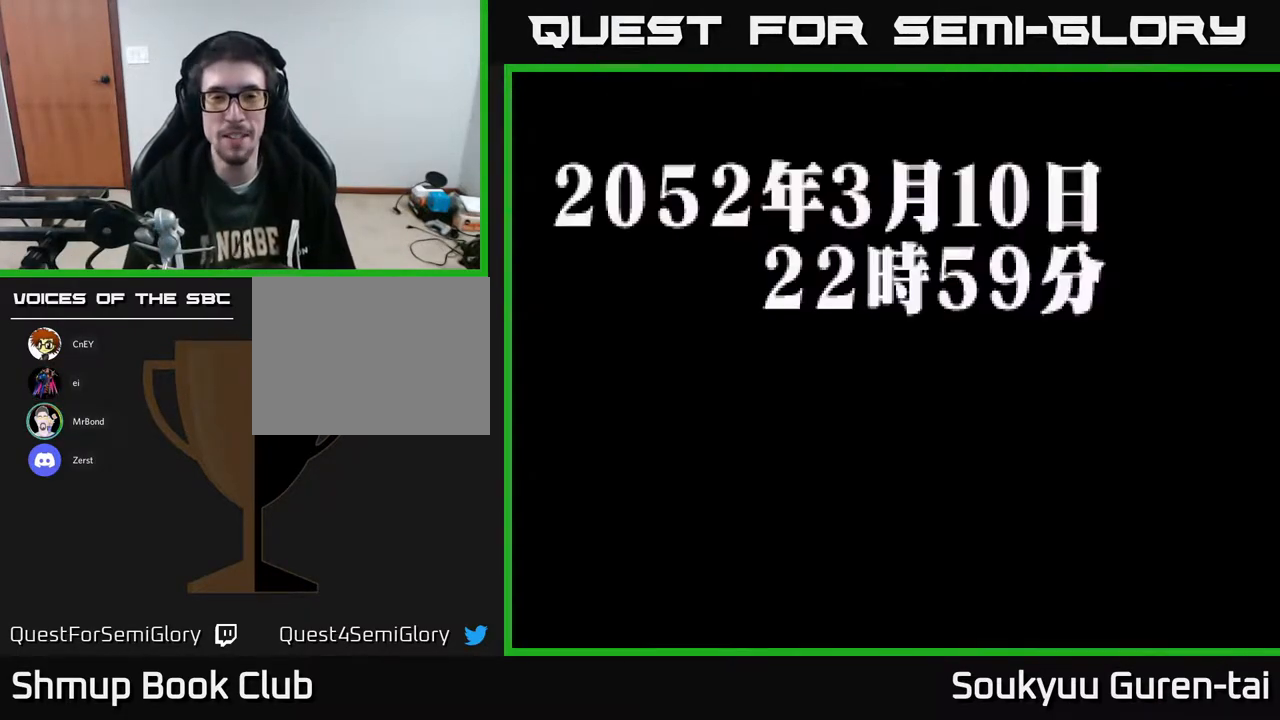
{"buttons": [], "right_stick": "center", "events": []}
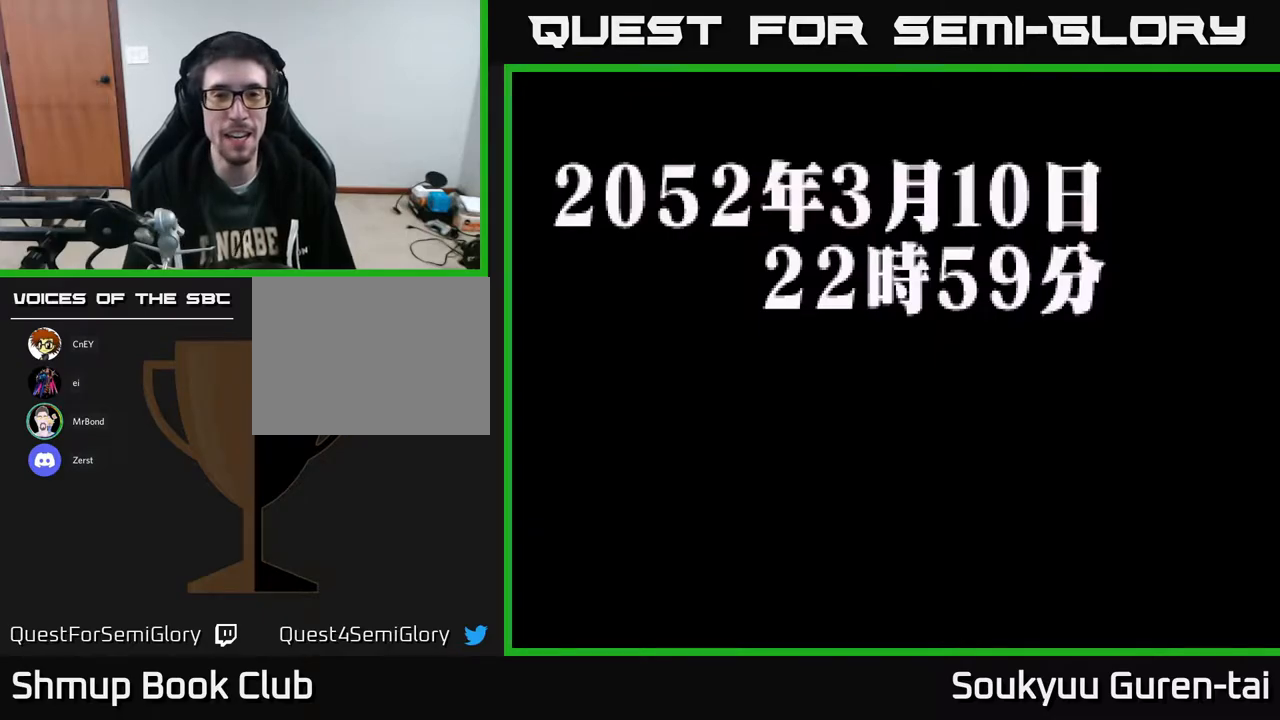
{"buttons": [], "right_stick": "center", "events": []}
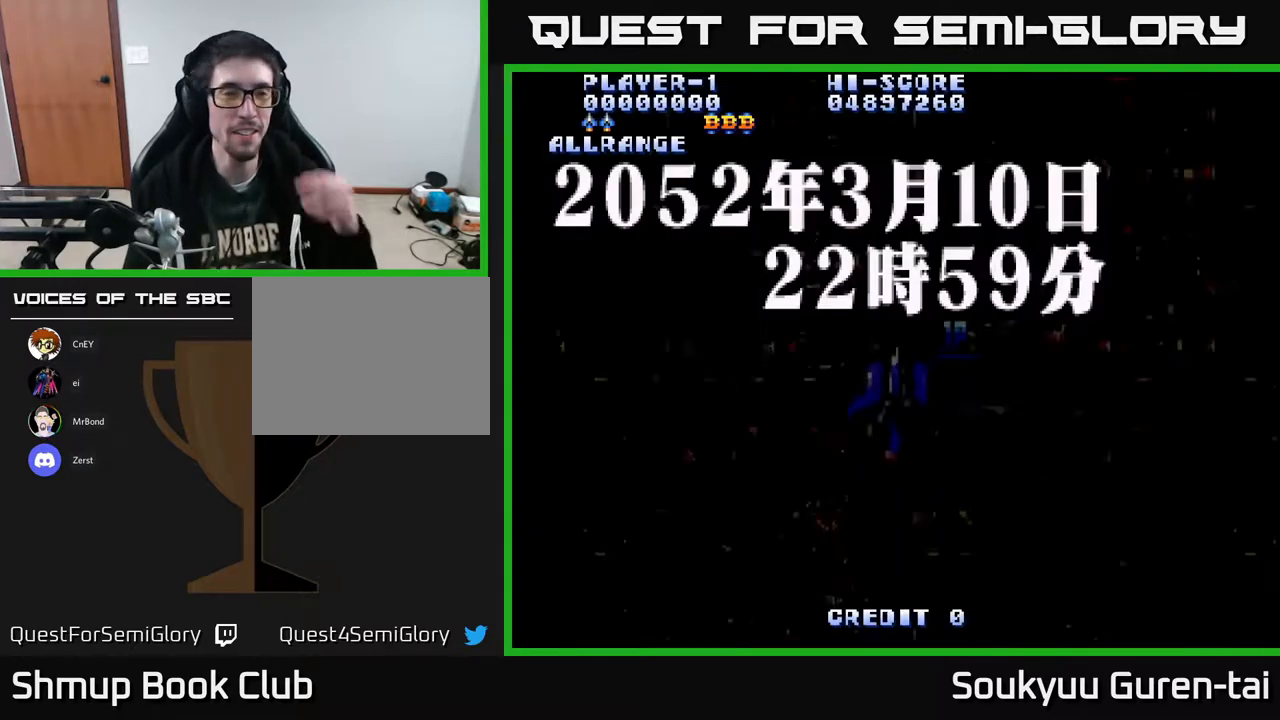
{"buttons": [], "right_stick": "center", "events": []}
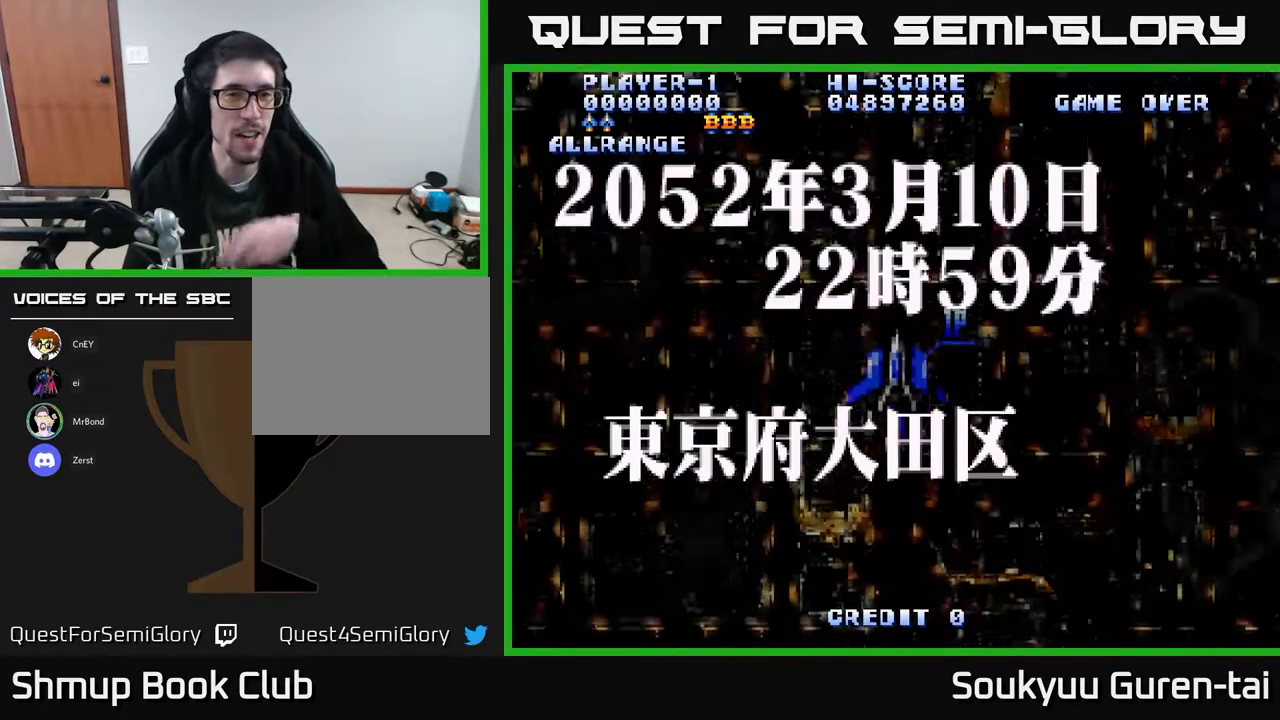
{"buttons": [], "right_stick": "center", "events": [[150, "Y", "down"], [267, "Y", "up"]]}
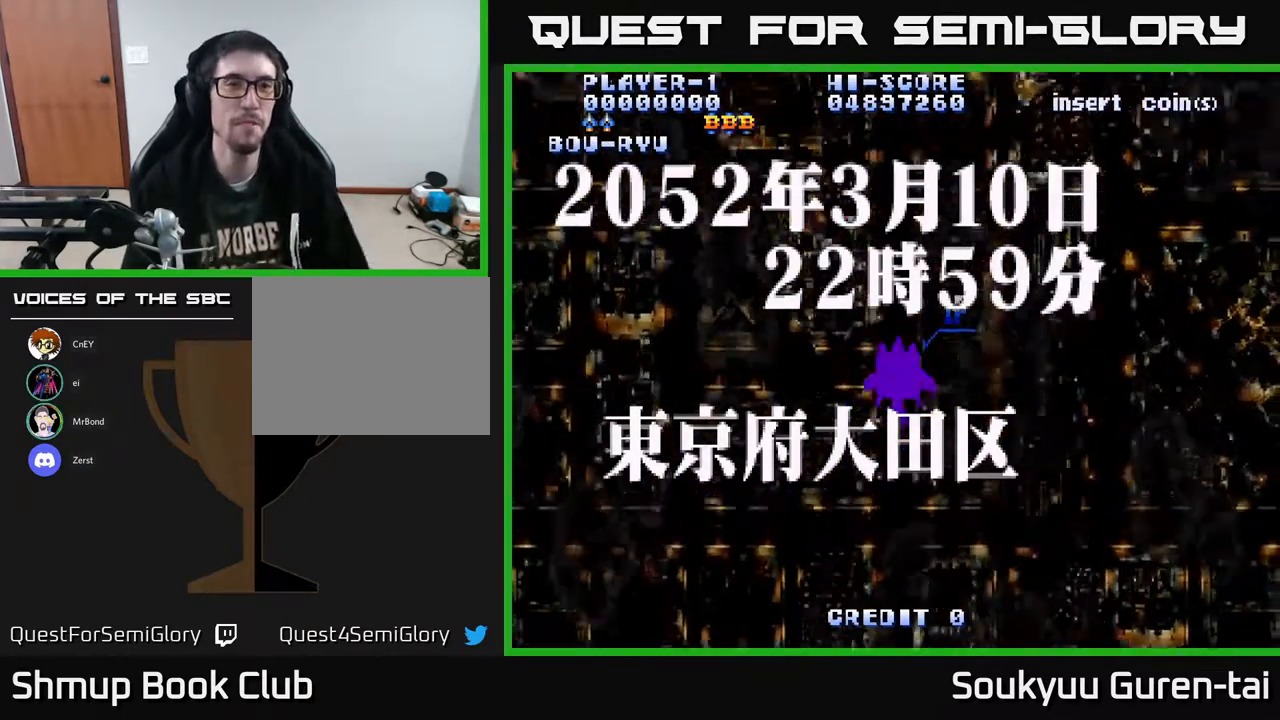
{"buttons": ["A"], "right_stick": "center", "events": [[367, "A", "down"]]}
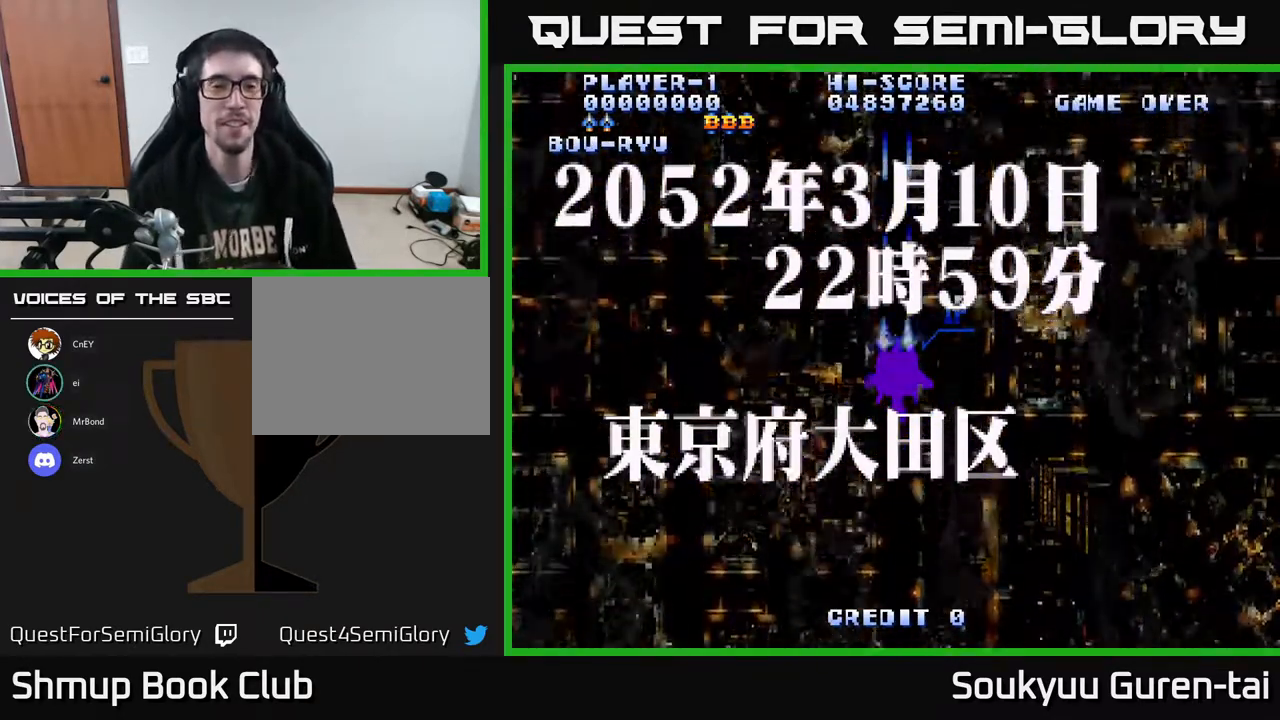
{"buttons": ["A"], "right_stick": "center", "events": [[100, "DPAD_DOWN", "down"], [500, "DPAD_DOWN", "up"]]}
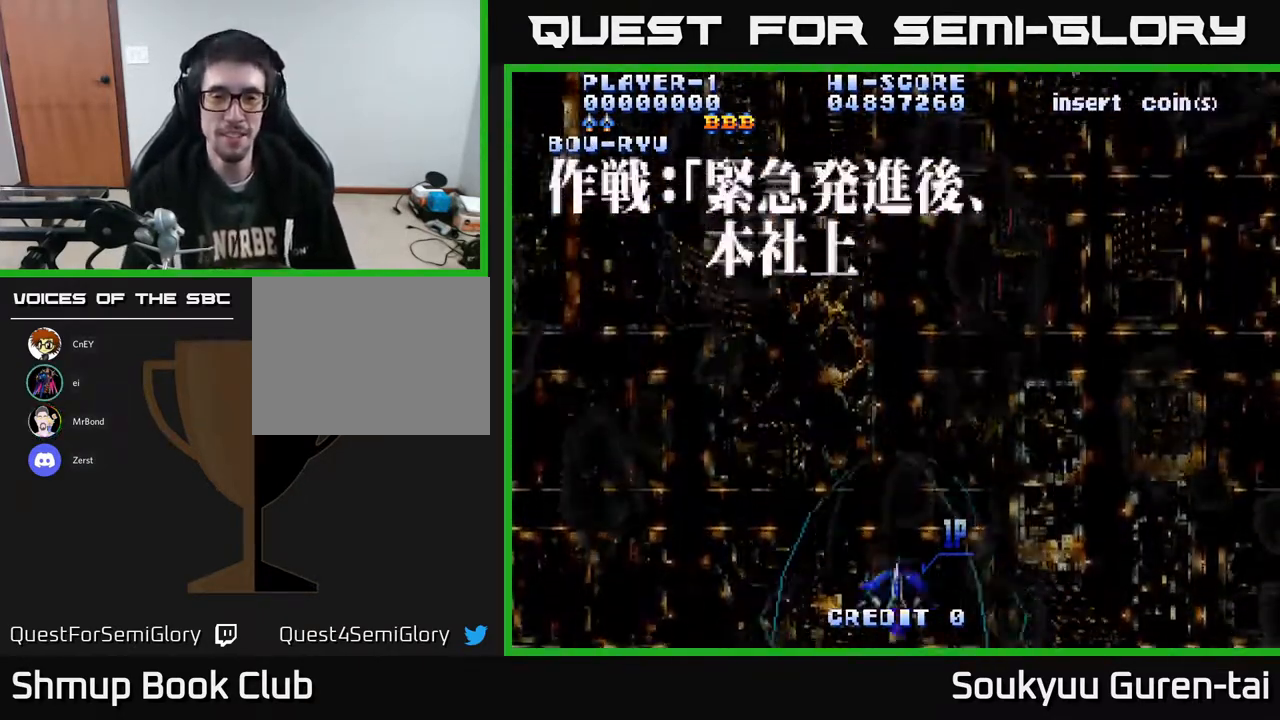
{"buttons": ["A"], "right_stick": "center", "events": [[100, "DPAD_UP", "down"], [333, "DPAD_UP", "up"]]}
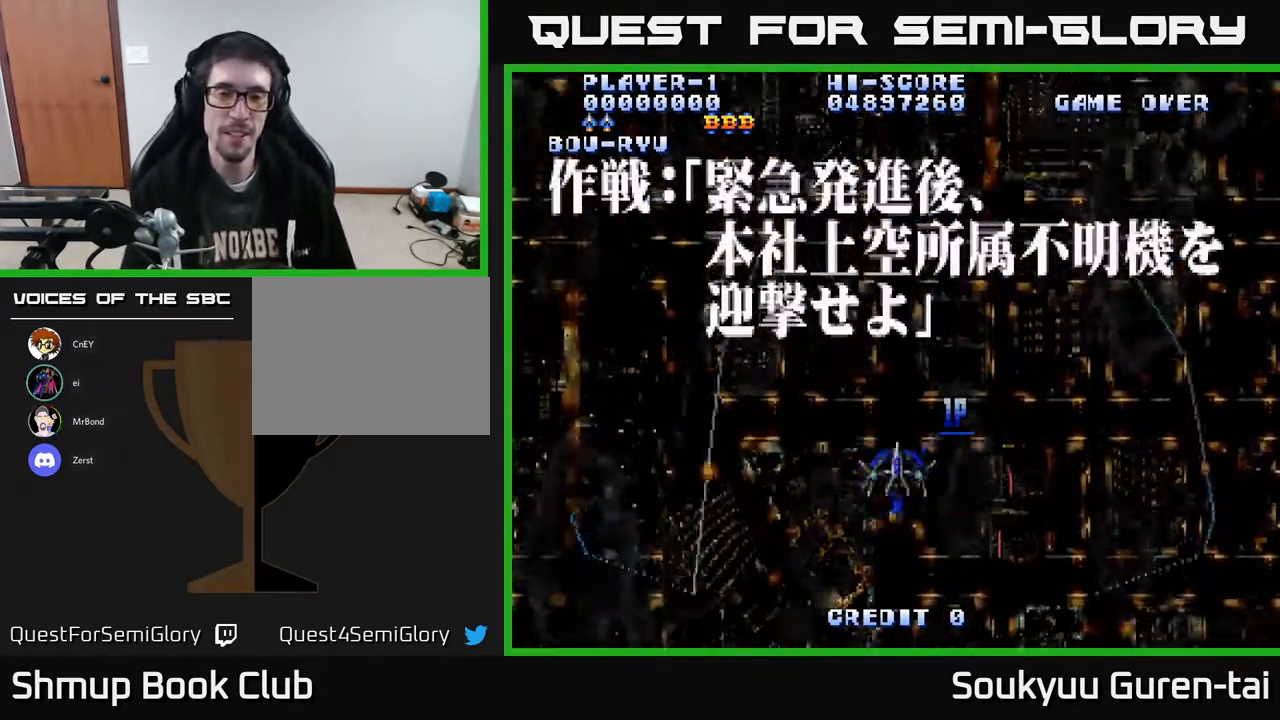
{"buttons": ["A", "DPAD_UP"], "right_stick": "center", "events": [[500, "DPAD_UP", "down"]]}
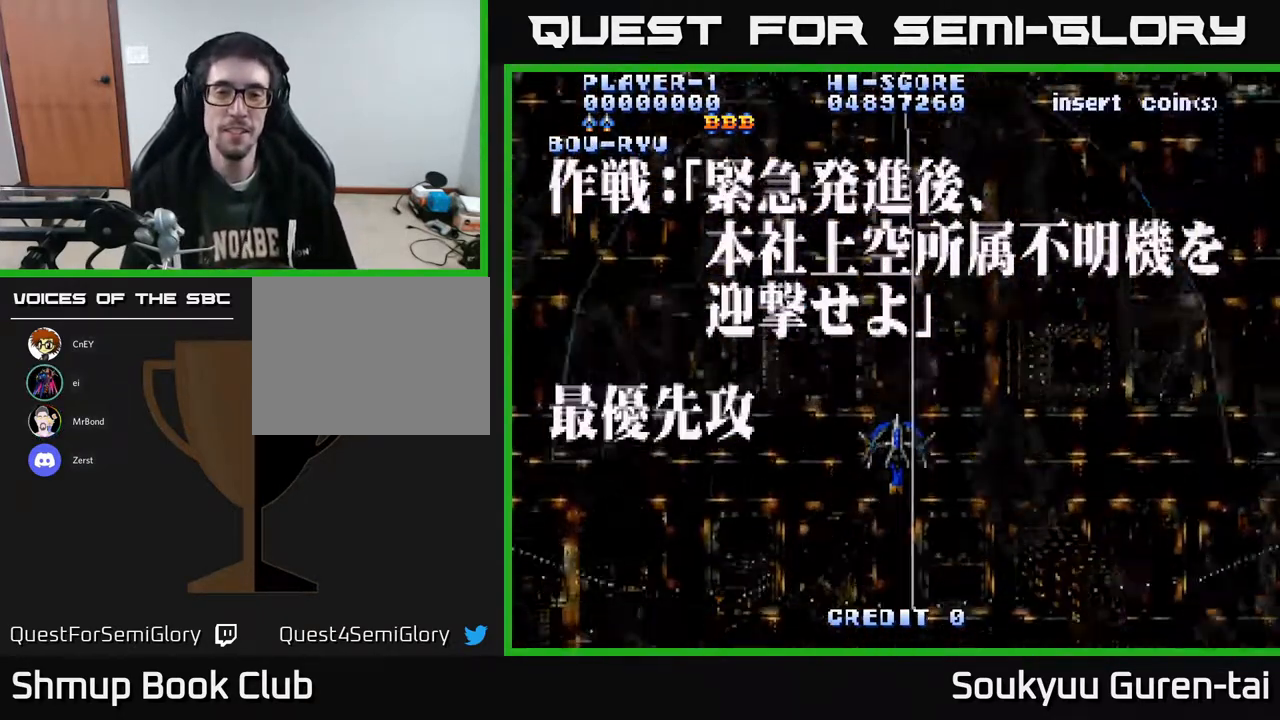
{"buttons": ["A"], "right_stick": "center", "events": [[133, "DPAD_UP", "up"]]}
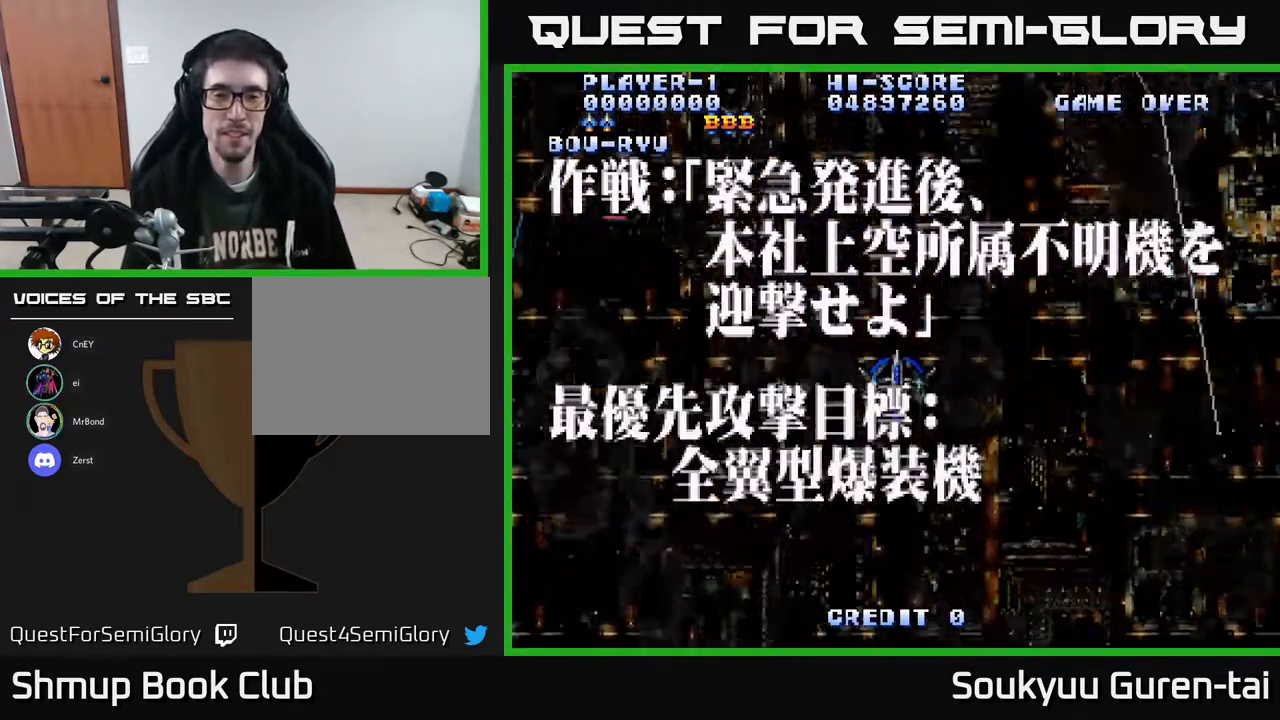
{"buttons": ["A", "DPAD_DOWN"], "right_stick": "center", "events": [[250, "DPAD_DOWN", "down"]]}
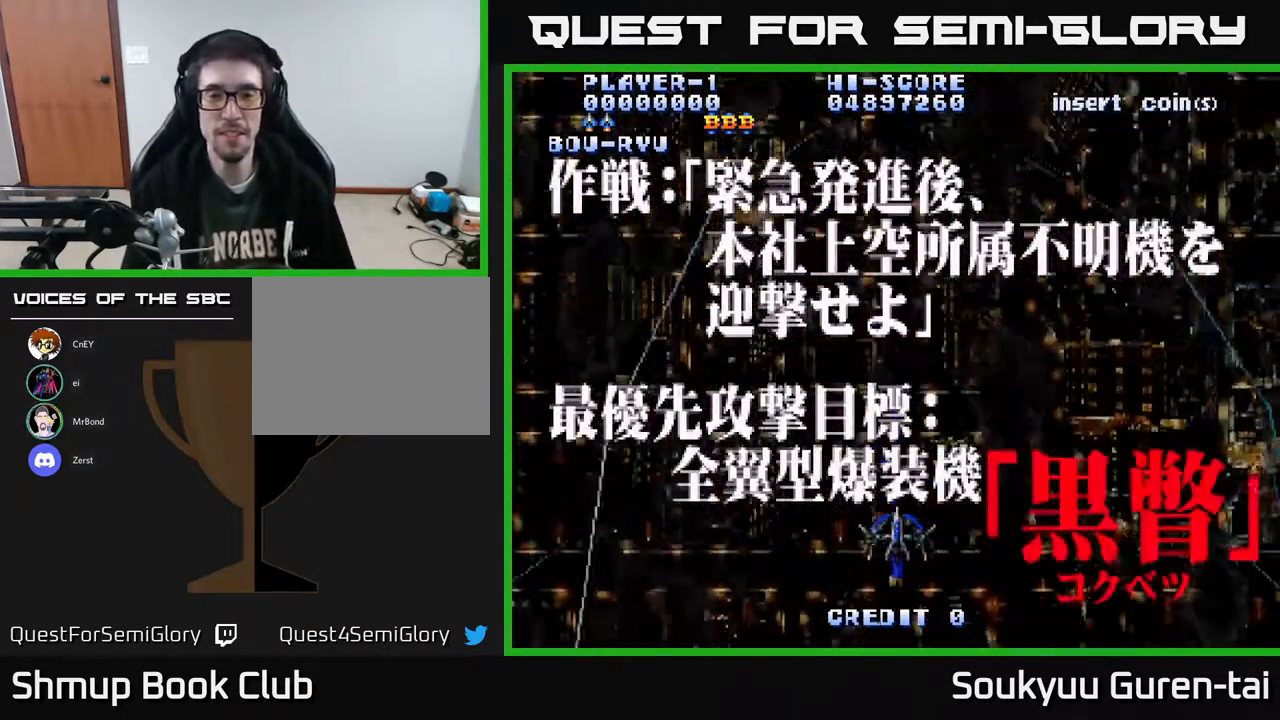
{"buttons": ["A"], "right_stick": "center", "events": [[150, "DPAD_DOWN", "up"], [267, "DPAD_UP", "down"], [483, "DPAD_UP", "up"]]}
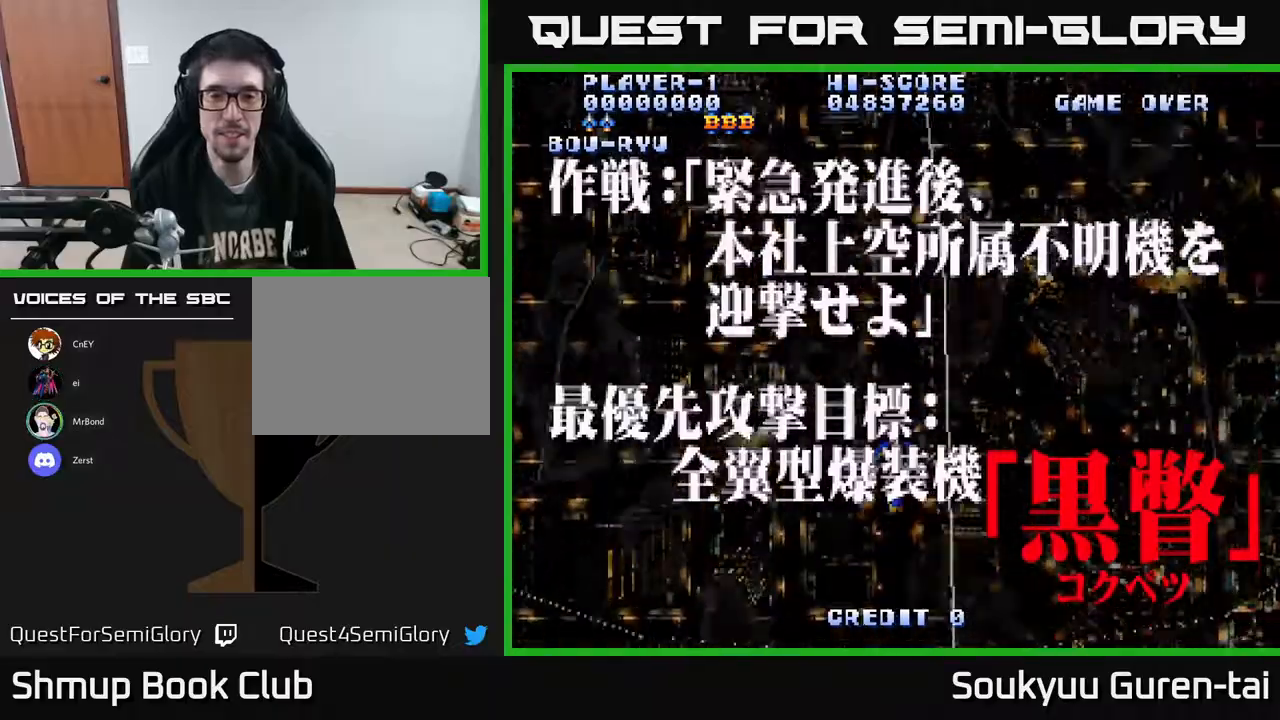
{"buttons": ["A"], "right_stick": "center", "events": []}
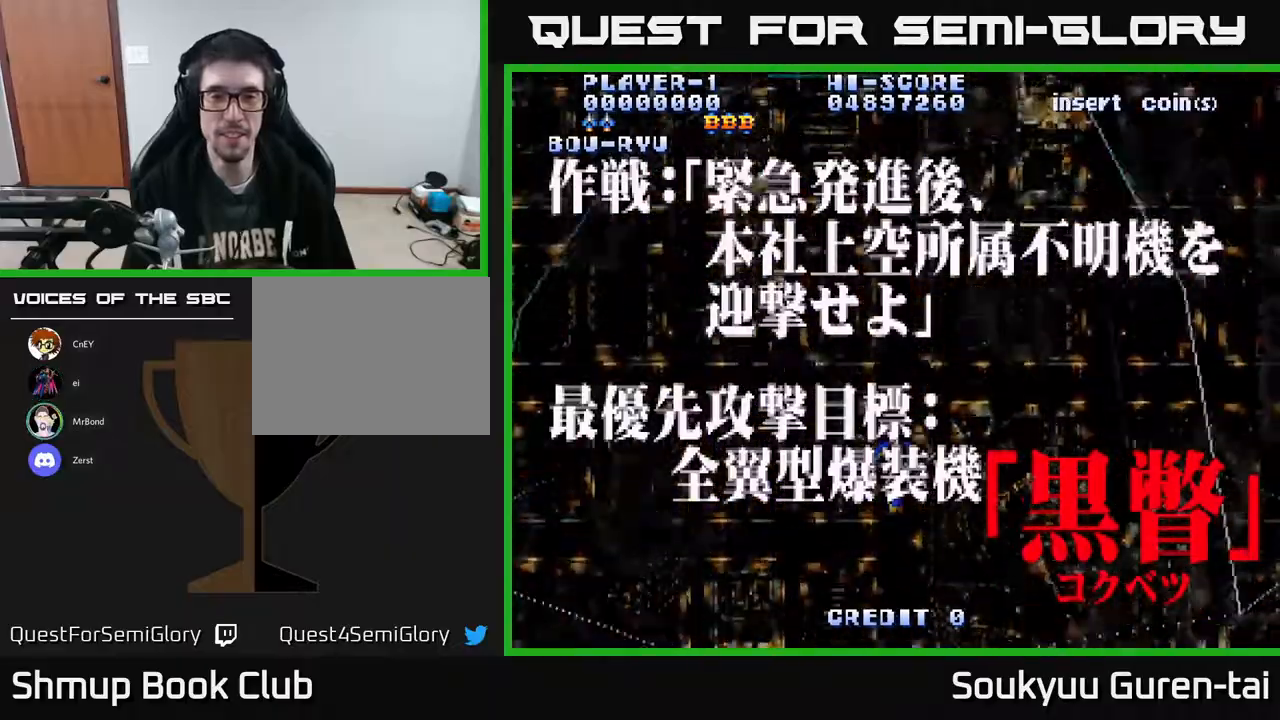
{"buttons": ["A"], "right_stick": "center", "events": []}
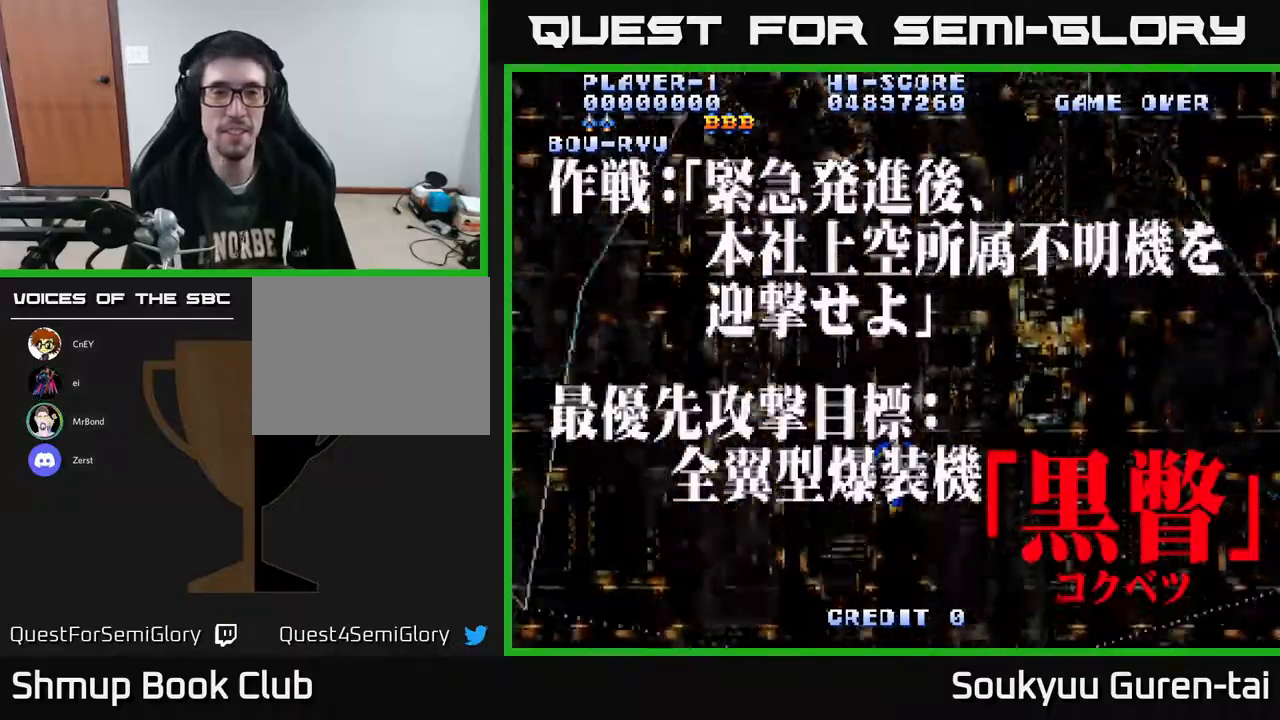
{"buttons": ["A"], "right_stick": "center", "events": []}
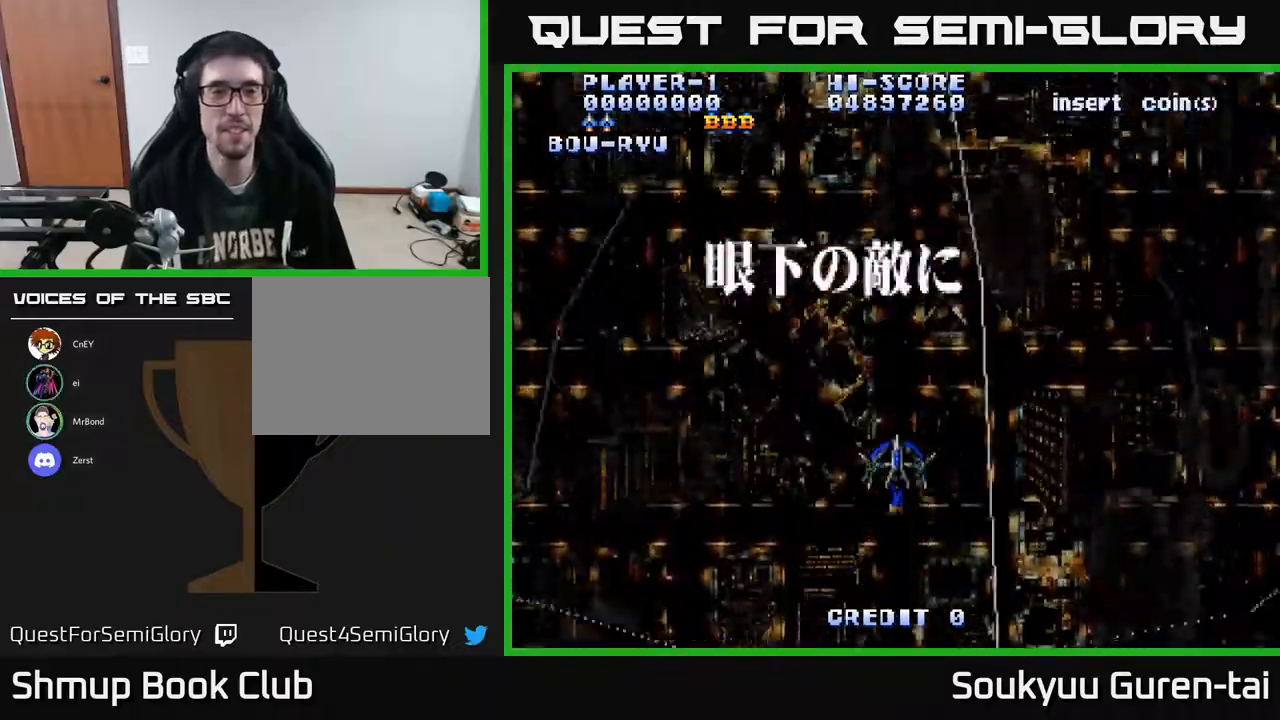
{"buttons": ["A"], "right_stick": "center", "events": []}
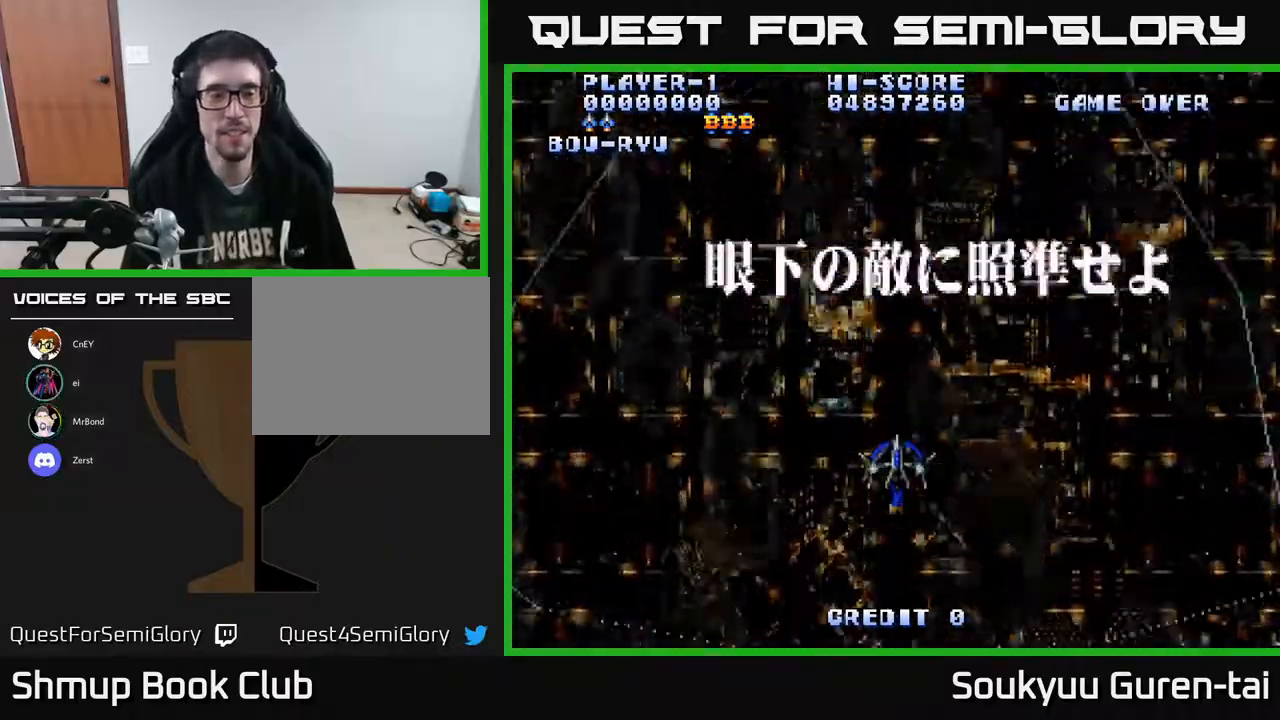
{"buttons": ["A"], "right_stick": "center", "events": []}
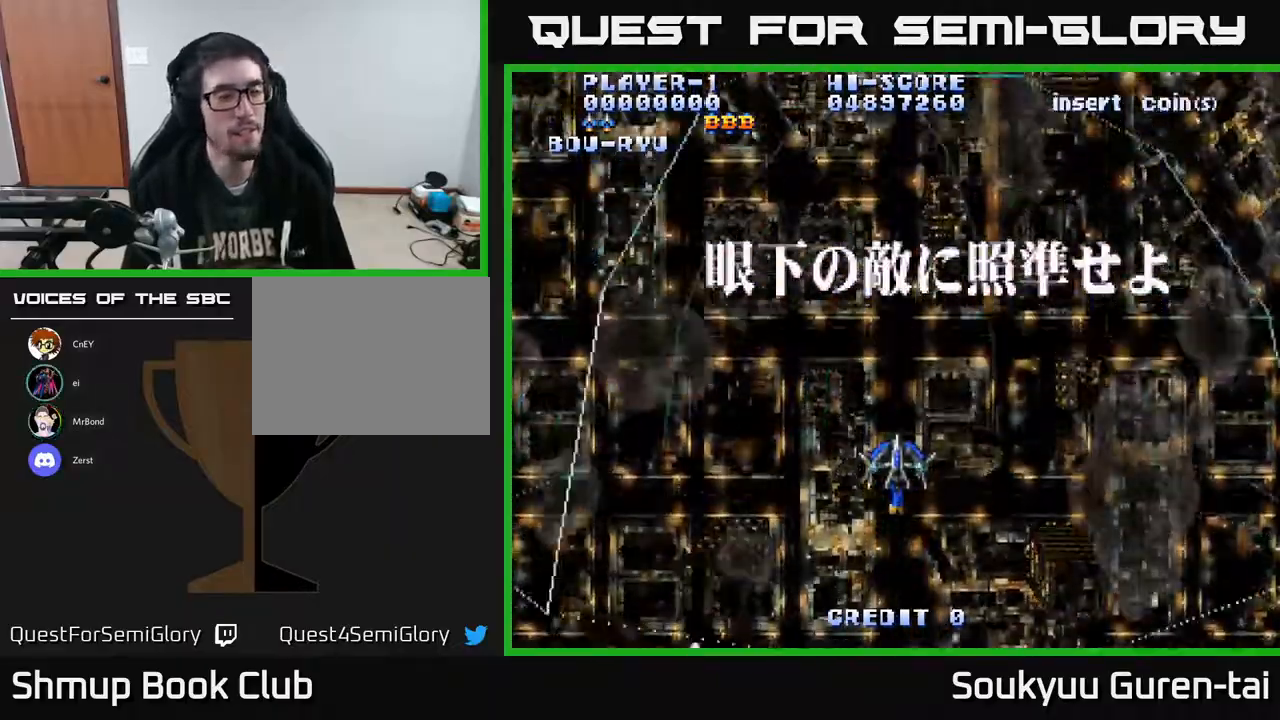
{"buttons": ["A"], "right_stick": "center", "events": []}
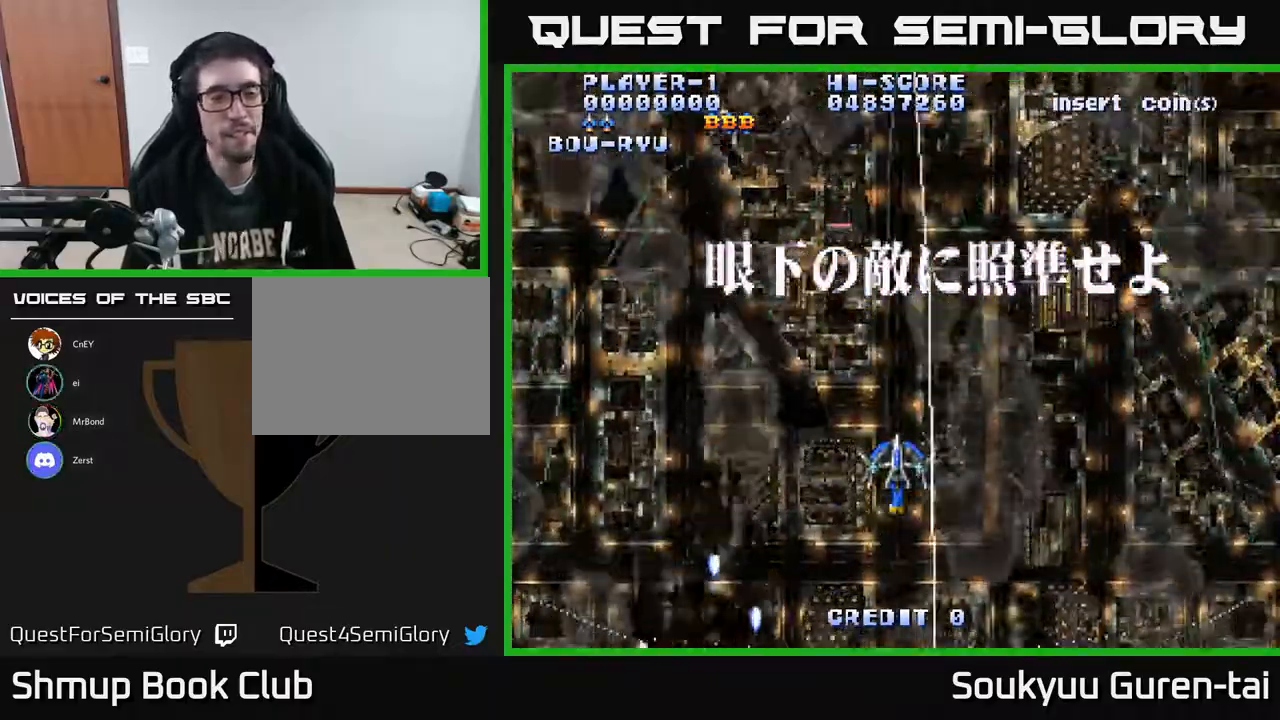
{"buttons": ["A", "DPAD_DOWN"], "right_stick": "center", "events": [[33, "DPAD_LEFT", "down"], [317, "DPAD_DOWN", "down"], [333, "DPAD_LEFT", "up"]]}
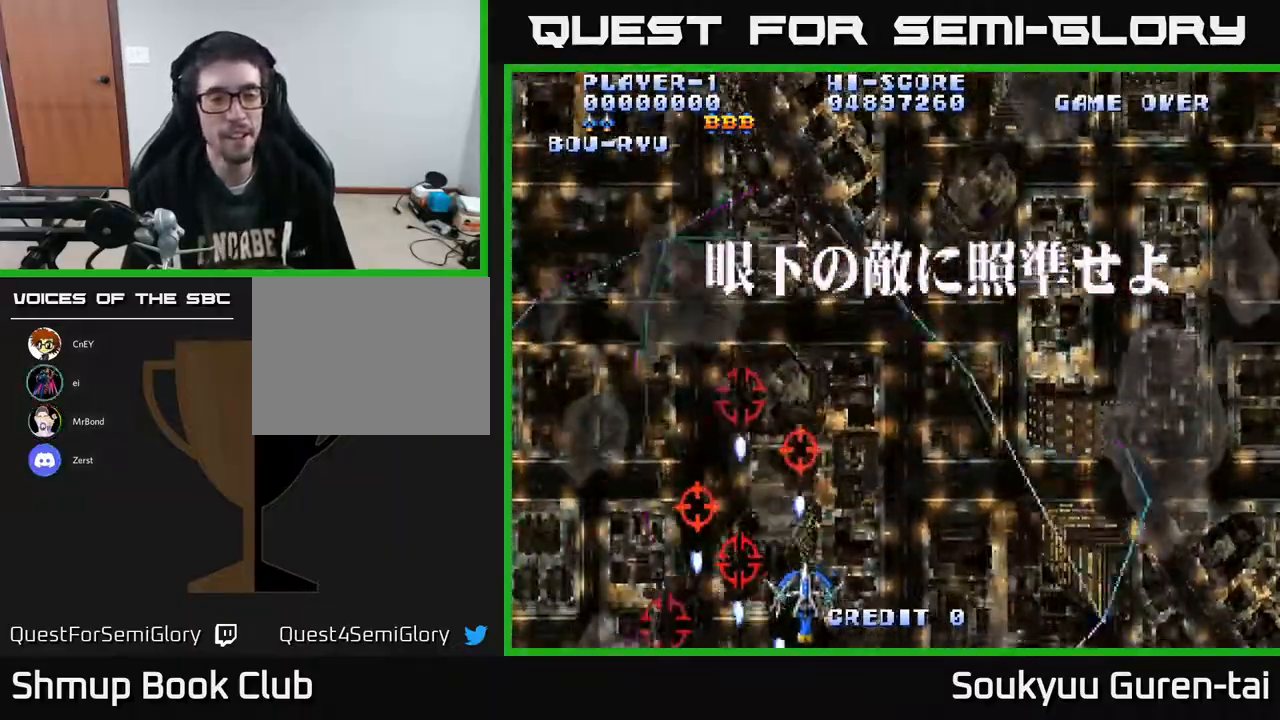
{"buttons": ["A", "DPAD_UP"], "right_stick": "center", "events": [[33, "DPAD_RIGHT", "down"], [317, "DPAD_RIGHT", "up"], [333, "DPAD_DOWN", "up"], [350, "DPAD_LEFT", "down"], [500, "DPAD_LEFT", "up"], [500, "DPAD_UP", "down"]]}
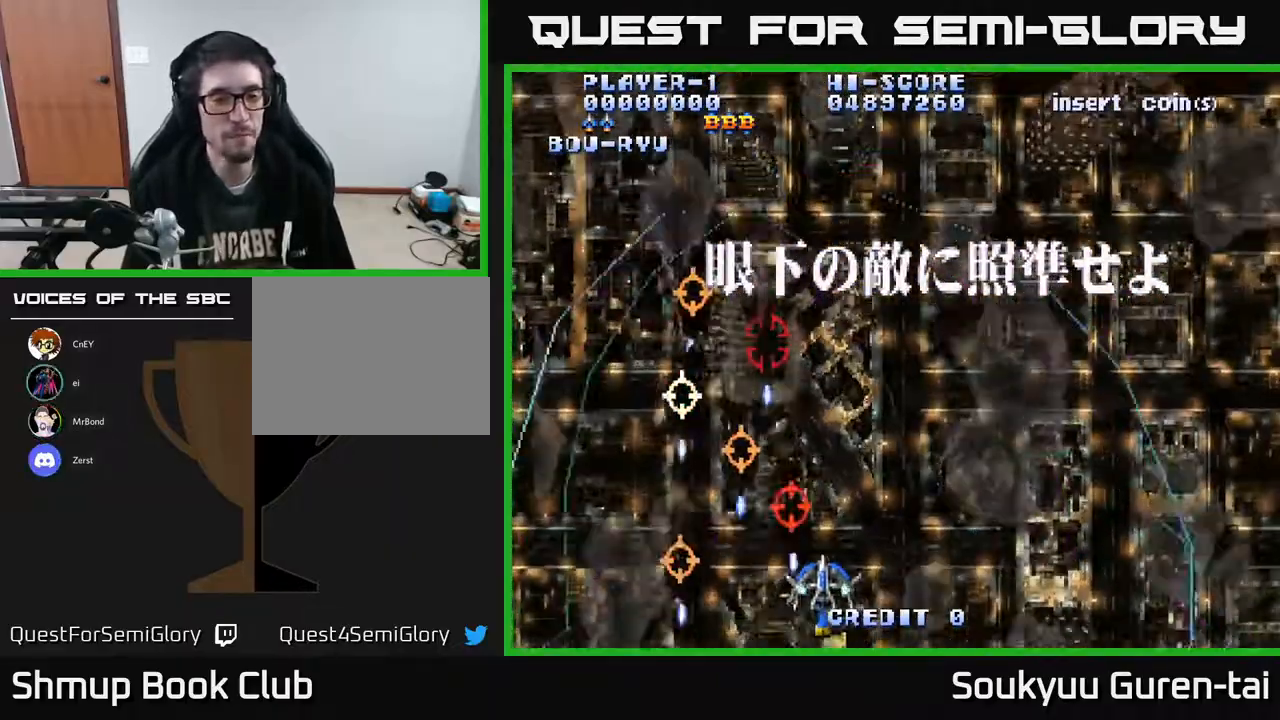
{"buttons": ["A", "DPAD_RIGHT"], "right_stick": "center", "events": [[17, "DPAD_UP", "up"], [33, "DPAD_RIGHT", "down"]]}
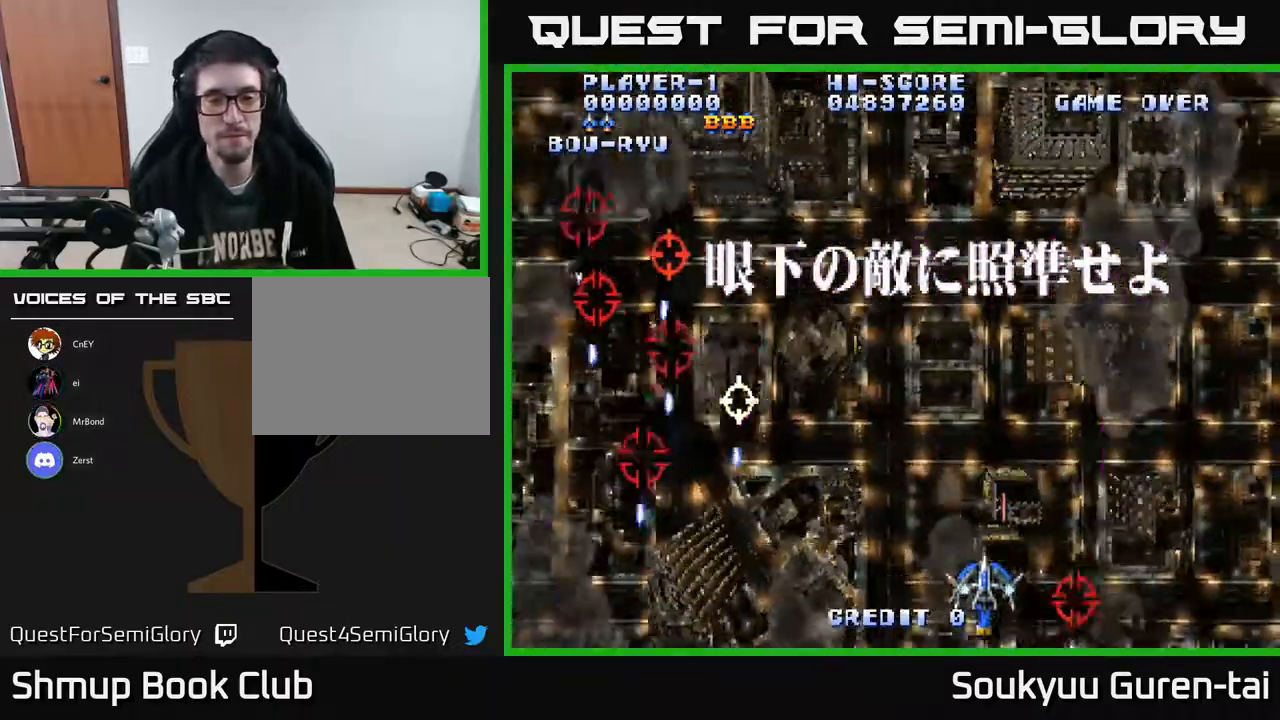
{"buttons": ["A", "DPAD_UP"], "right_stick": "center", "events": [[33, "DPAD_DOWN", "down"], [50, "DPAD_RIGHT", "up"], [183, "DPAD_DOWN", "up"], [200, "A", "up"], [200, "DPAD_UP", "down"], [233, "A", "down"]]}